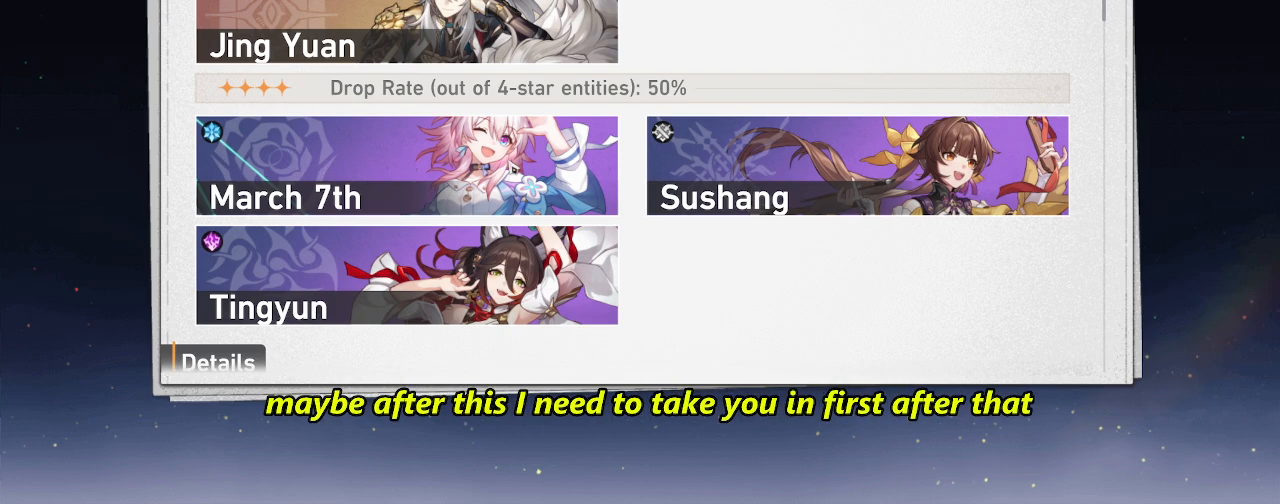
Gameplay with a controller (PlayStation layout); each line is a JSON object with the inputs held at the frame after it. "events" lists button and stick changes between this image and that frame as [ms after this image, input, new state], when the widget could be followed in between. Not read: HOME L3 R3 TOUCHPAD.
{"buttons": ["R2"], "left_stick": "center", "right_stick": "center", "events": []}
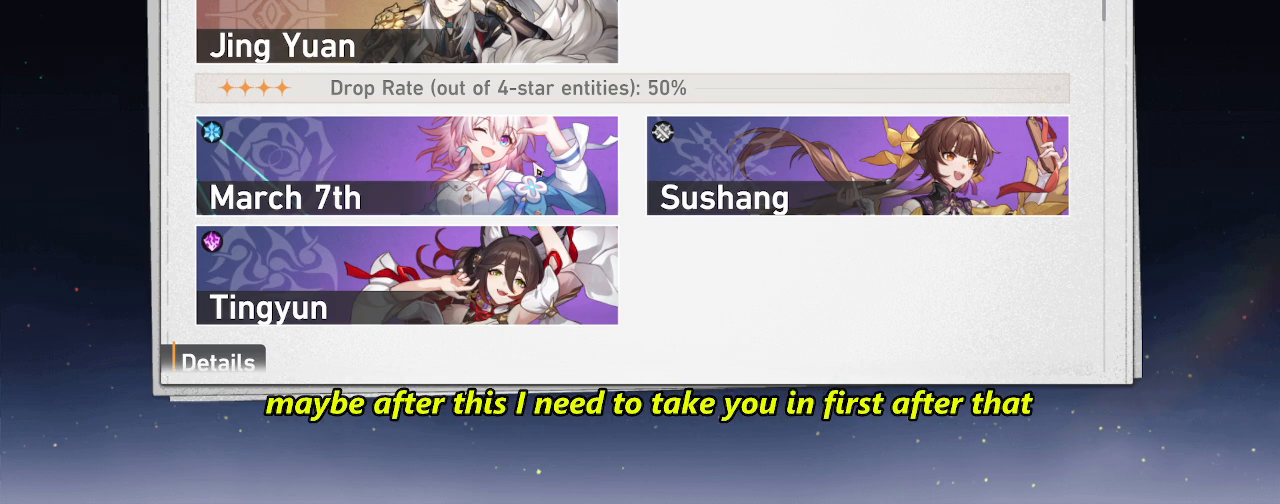
{"buttons": ["R2"], "left_stick": "center", "right_stick": "center", "events": []}
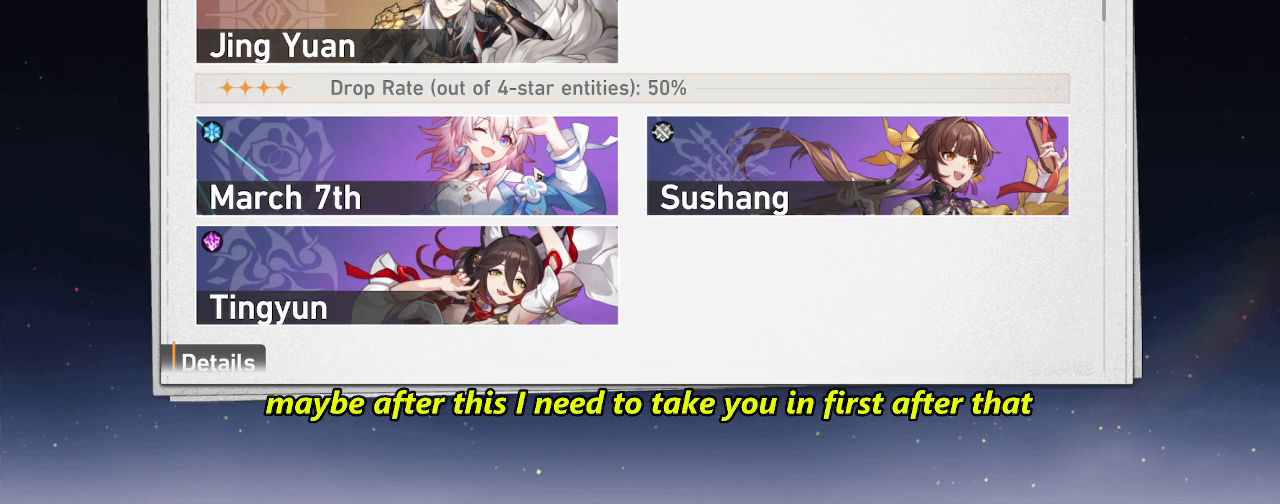
{"buttons": ["R2"], "left_stick": "center", "right_stick": "center", "events": []}
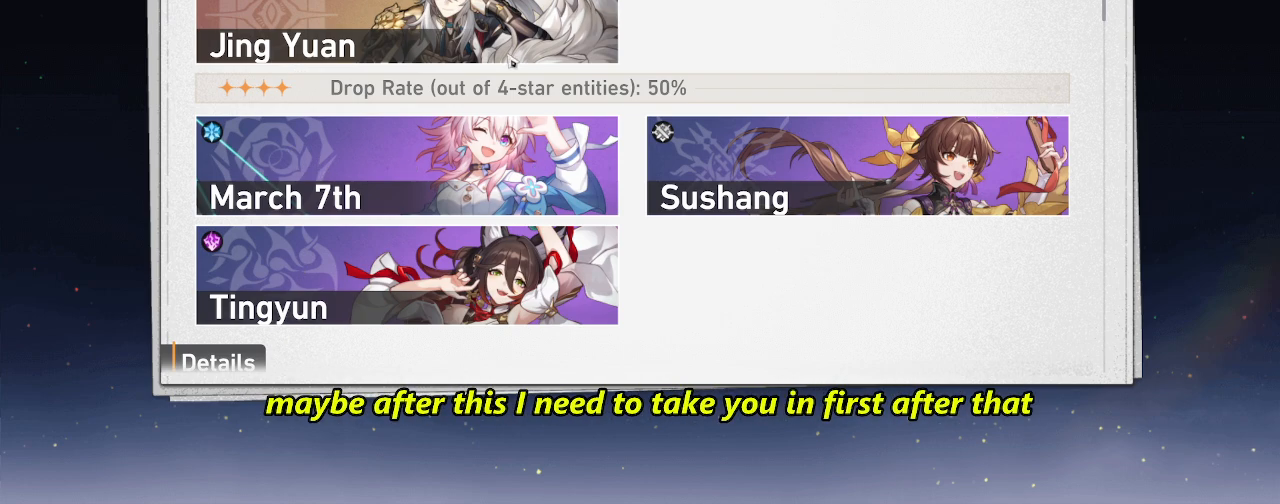
{"buttons": ["R2"], "left_stick": "center", "right_stick": "center", "events": []}
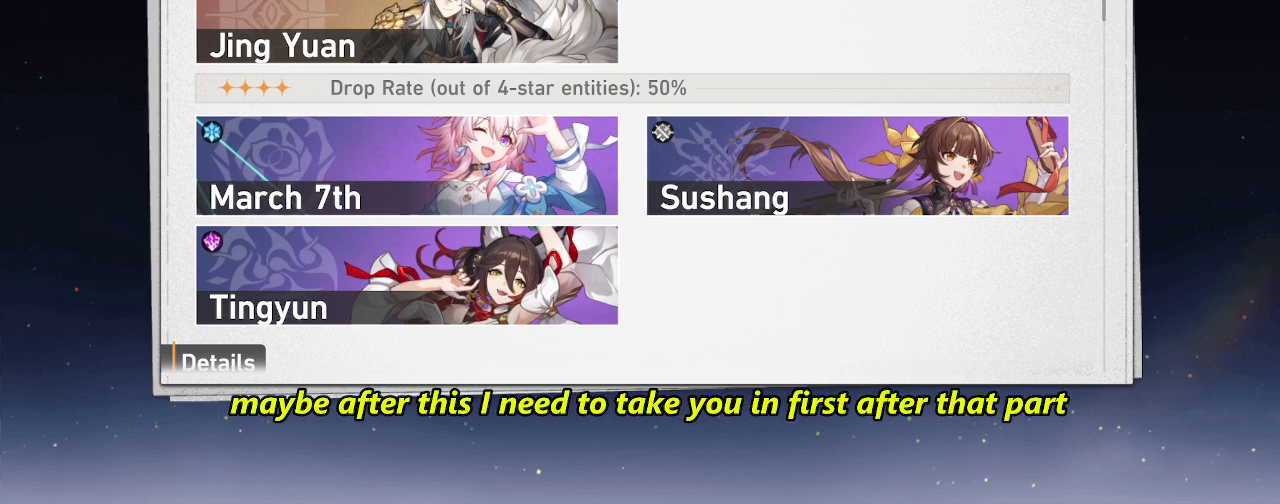
{"buttons": ["R2"], "left_stick": "center", "right_stick": "center", "events": []}
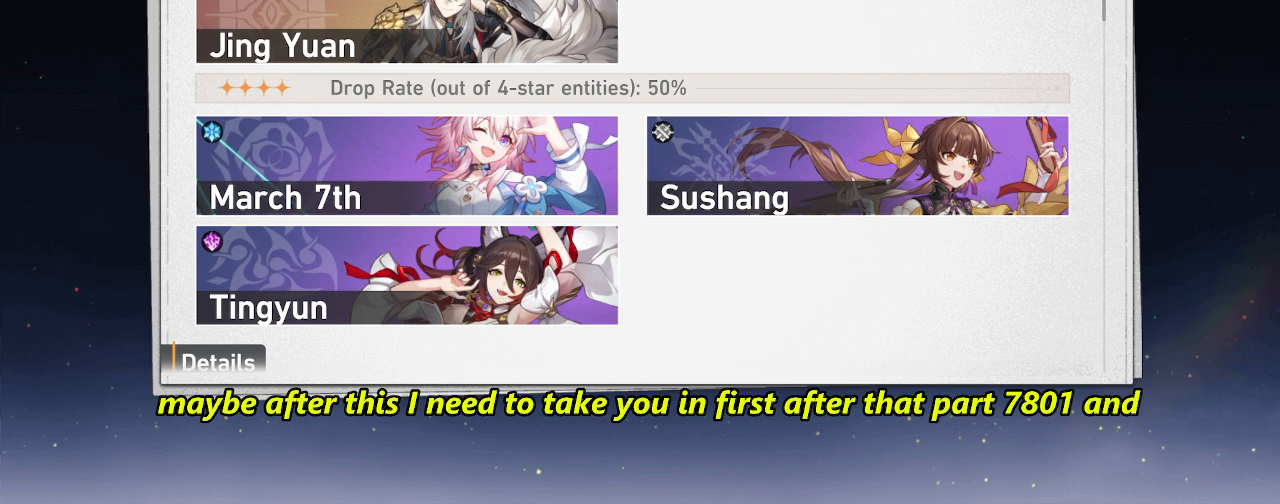
{"buttons": ["R2"], "left_stick": "center", "right_stick": "center", "events": []}
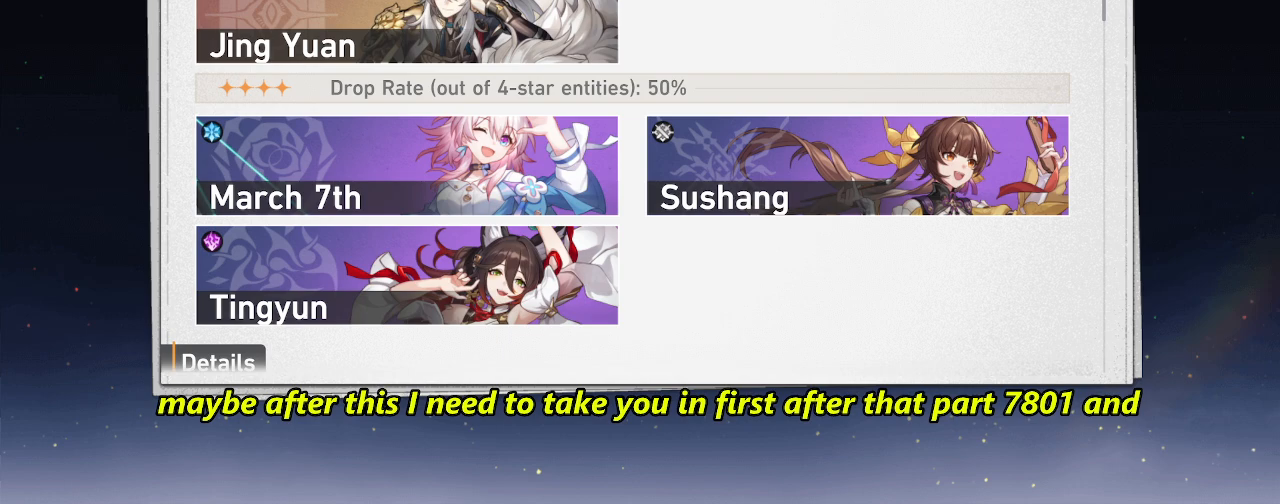
{"buttons": ["R2"], "left_stick": "center", "right_stick": "center", "events": []}
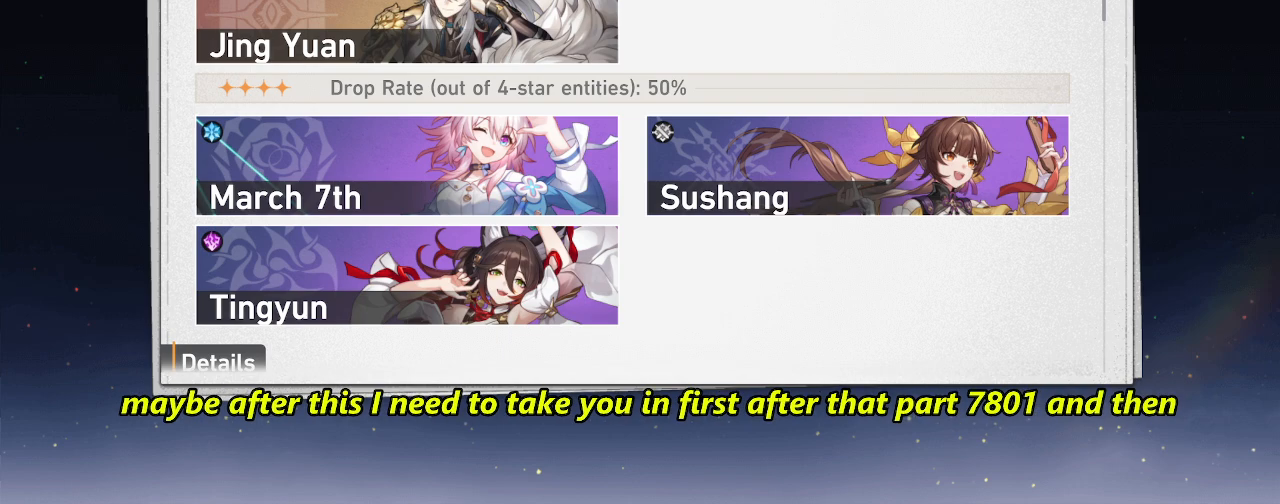
{"buttons": ["R2"], "left_stick": "center", "right_stick": "center", "events": []}
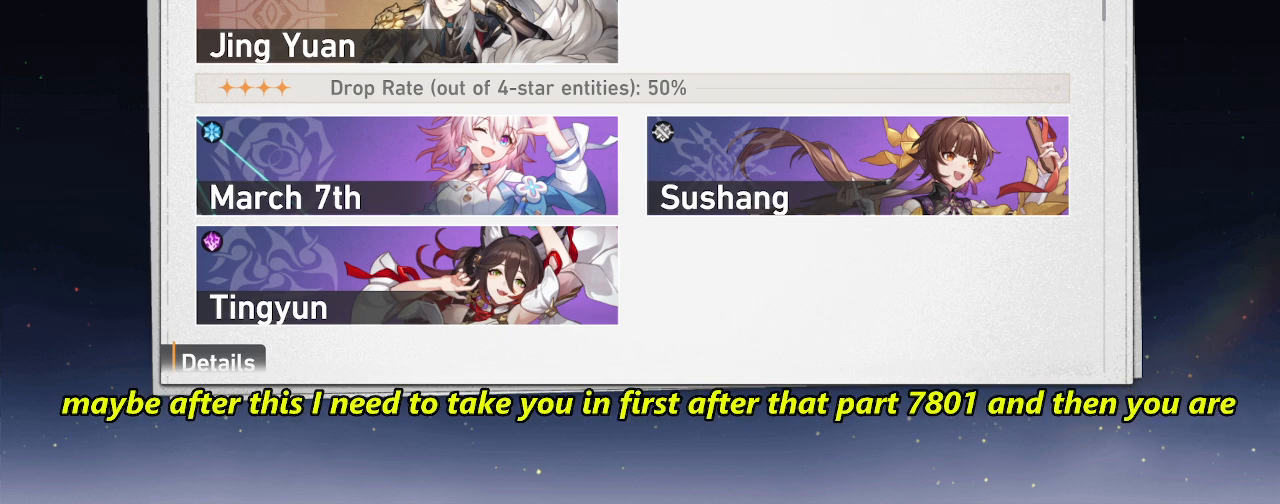
{"buttons": ["R2"], "left_stick": "center", "right_stick": "center", "events": []}
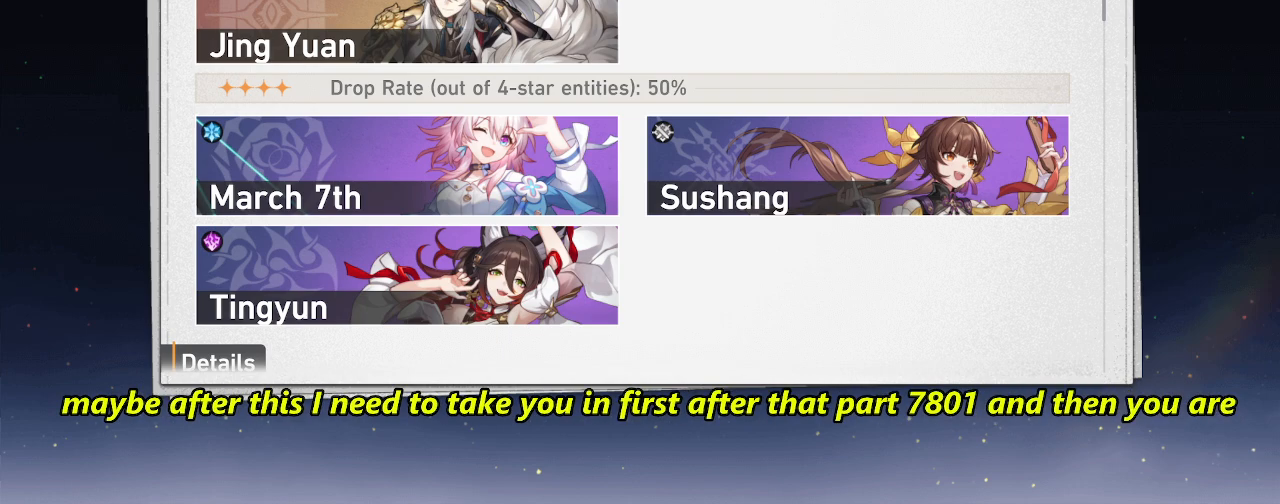
{"buttons": ["R2"], "left_stick": "center", "right_stick": "center", "events": []}
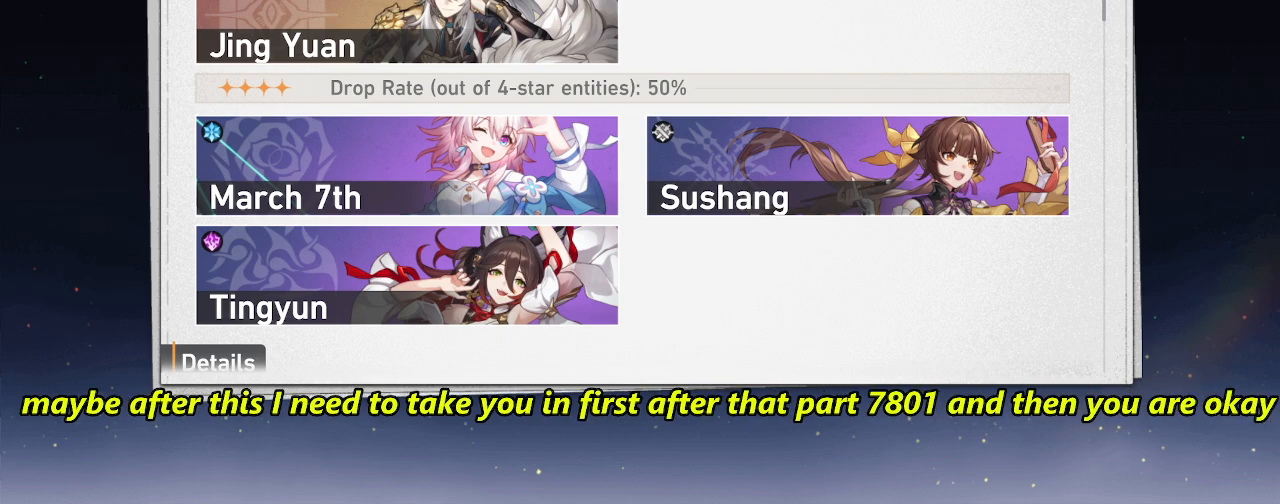
{"buttons": ["R2"], "left_stick": "center", "right_stick": "center", "events": []}
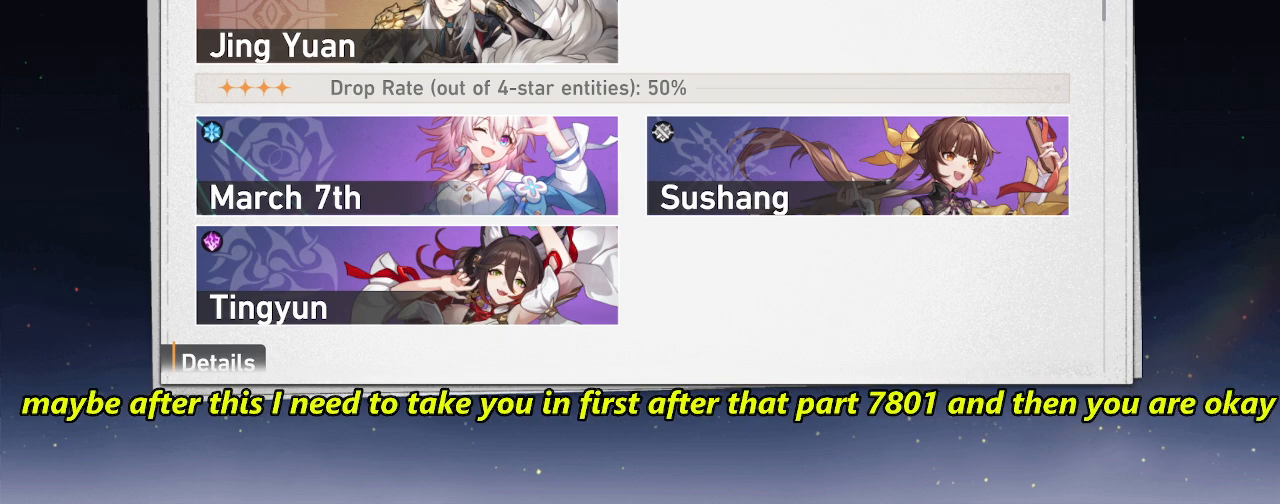
{"buttons": ["R2"], "left_stick": "center", "right_stick": "center", "events": []}
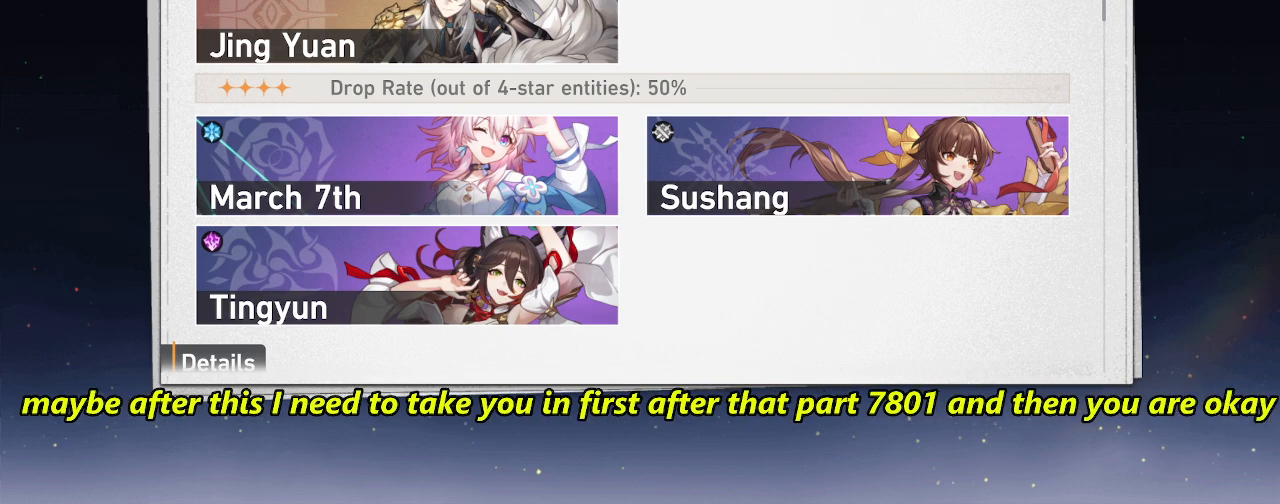
{"buttons": ["R2"], "left_stick": "center", "right_stick": "center", "events": []}
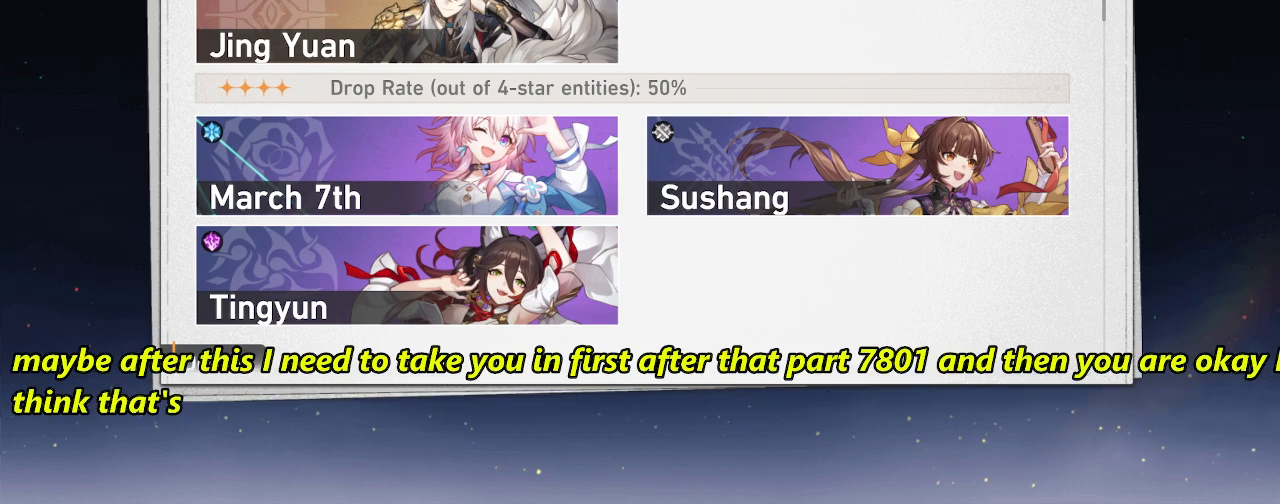
{"buttons": ["R2"], "left_stick": "center", "right_stick": "center", "events": []}
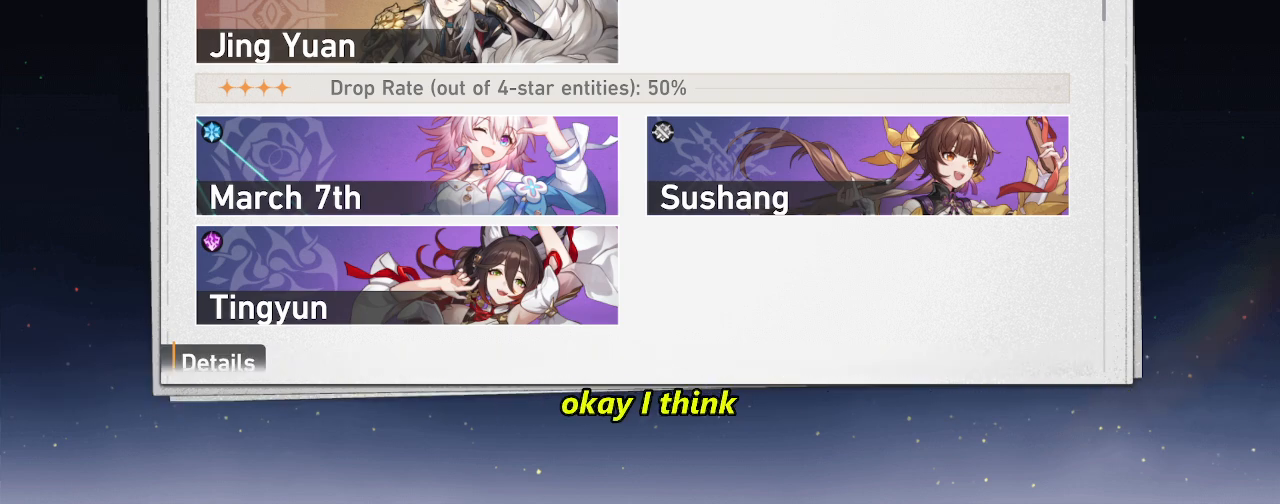
{"buttons": ["R2"], "left_stick": "center", "right_stick": "center", "events": []}
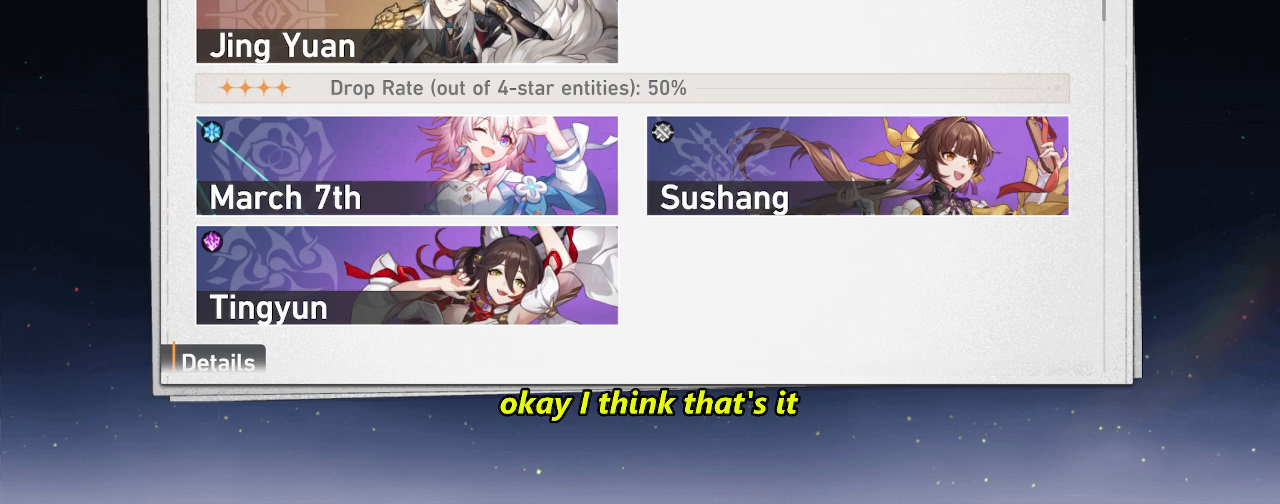
{"buttons": ["R2"], "left_stick": "center", "right_stick": "center", "events": []}
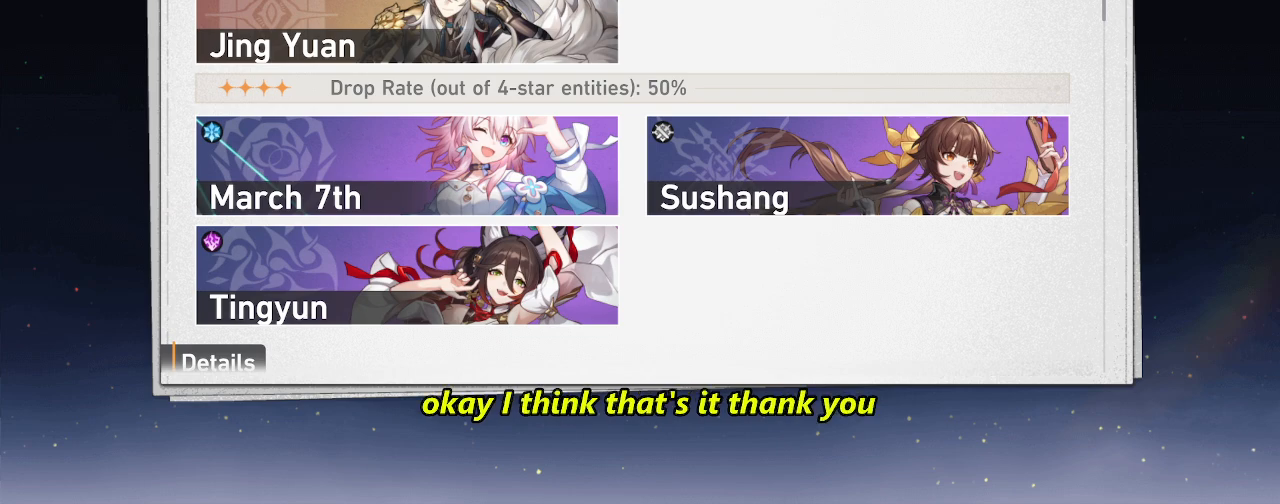
{"buttons": ["R2"], "left_stick": "center", "right_stick": "center", "events": []}
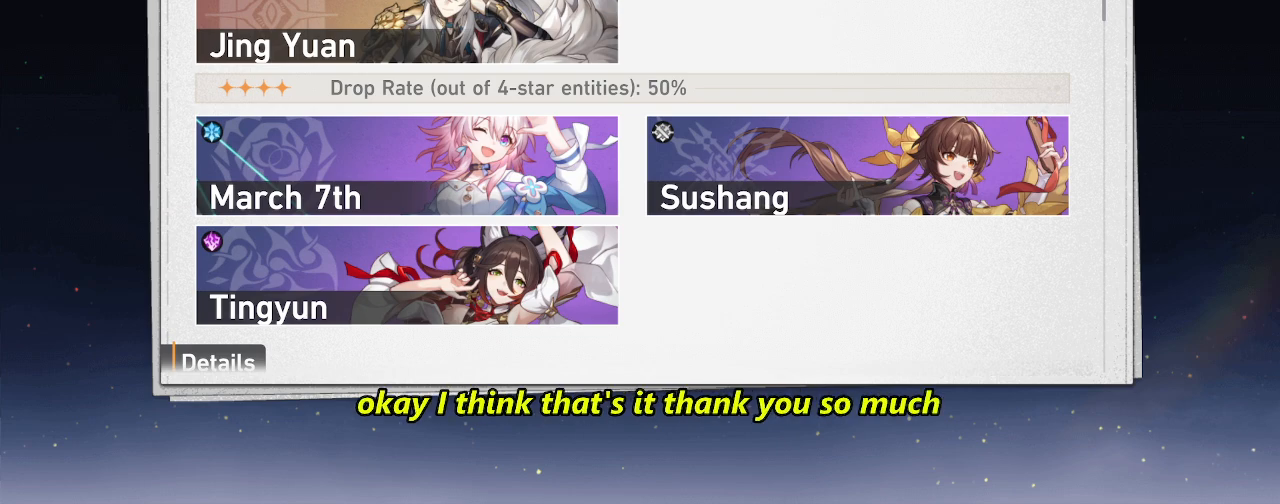
{"buttons": ["R2"], "left_stick": "center", "right_stick": "center", "events": []}
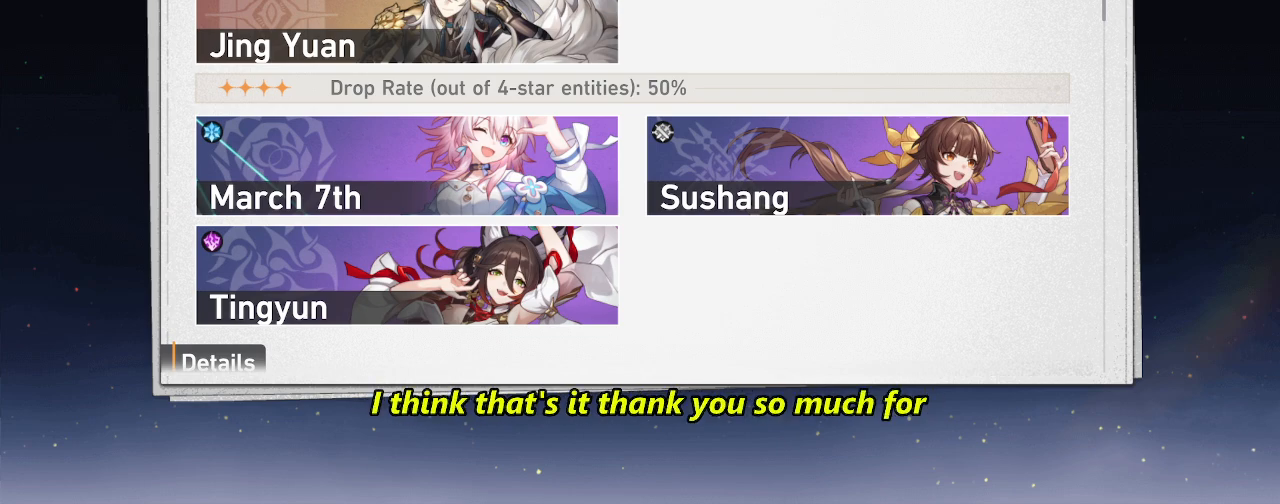
{"buttons": ["R2"], "left_stick": "center", "right_stick": "center", "events": []}
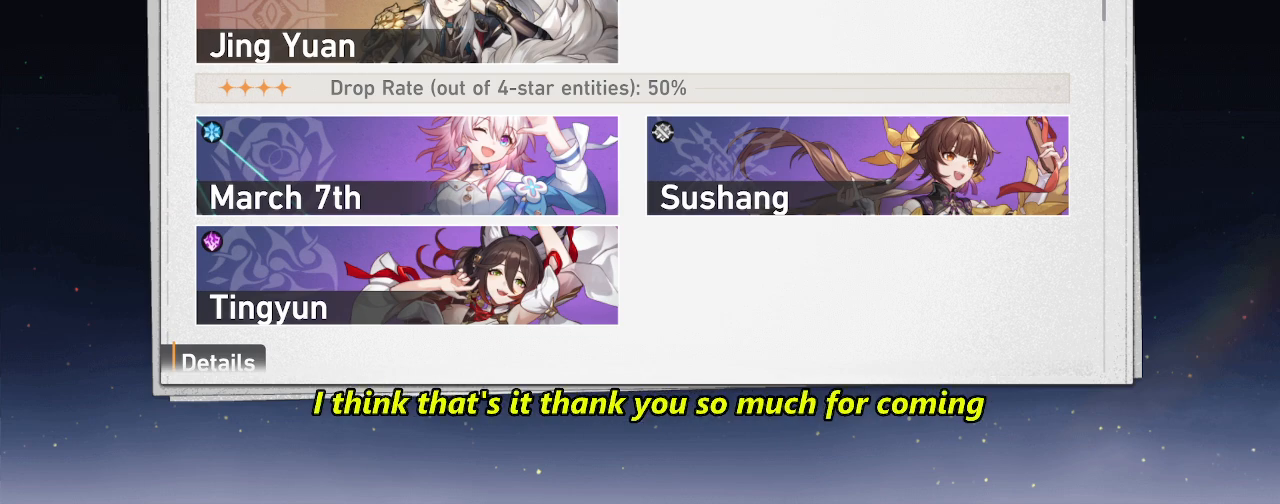
{"buttons": ["R2"], "left_stick": "center", "right_stick": "center", "events": []}
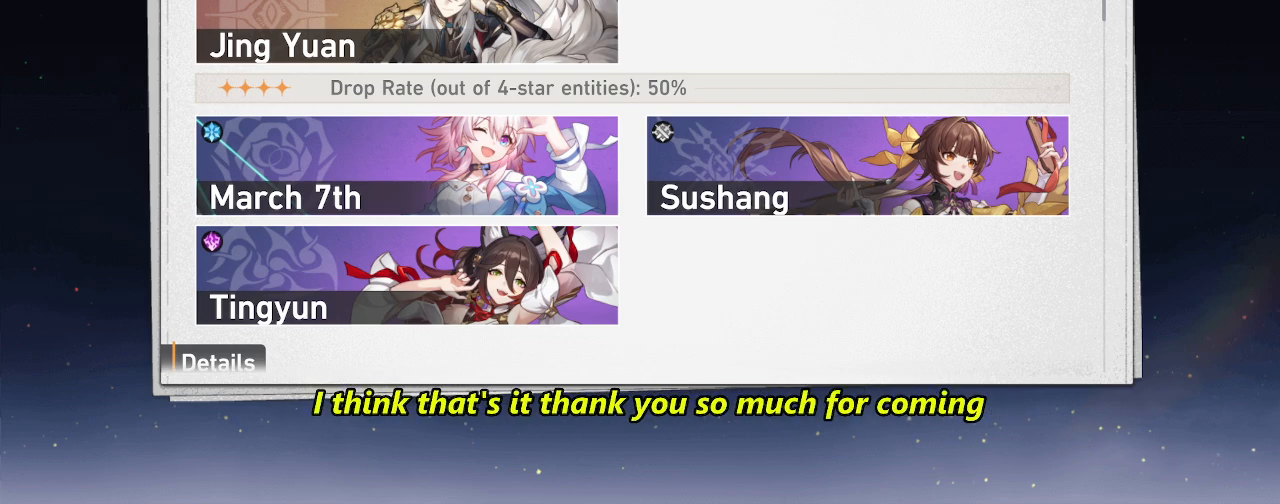
{"buttons": ["R2"], "left_stick": "center", "right_stick": "center", "events": []}
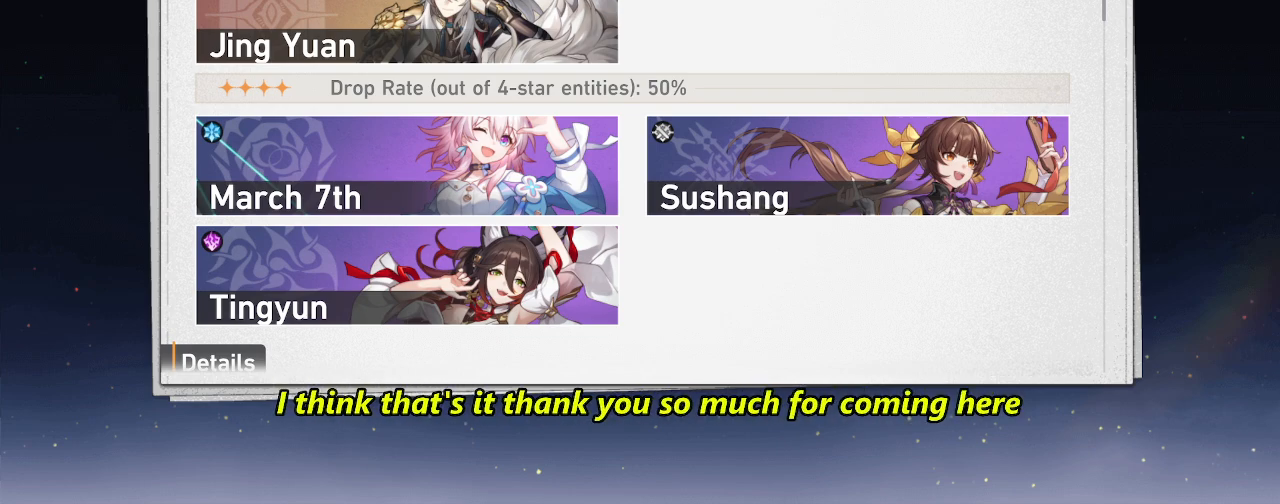
{"buttons": ["R2"], "left_stick": "center", "right_stick": "center", "events": []}
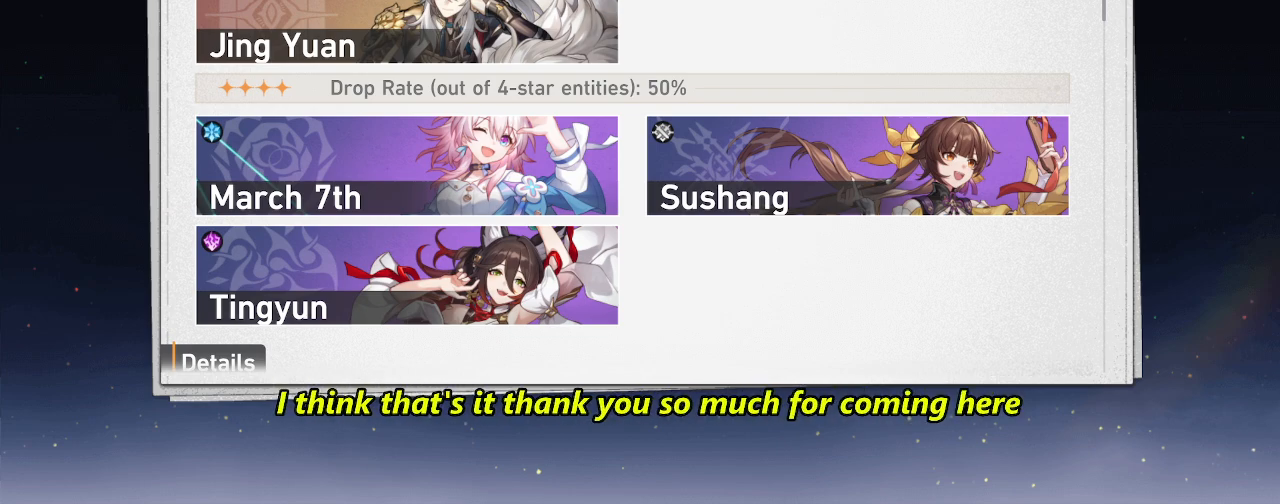
{"buttons": ["R2"], "left_stick": "center", "right_stick": "center", "events": []}
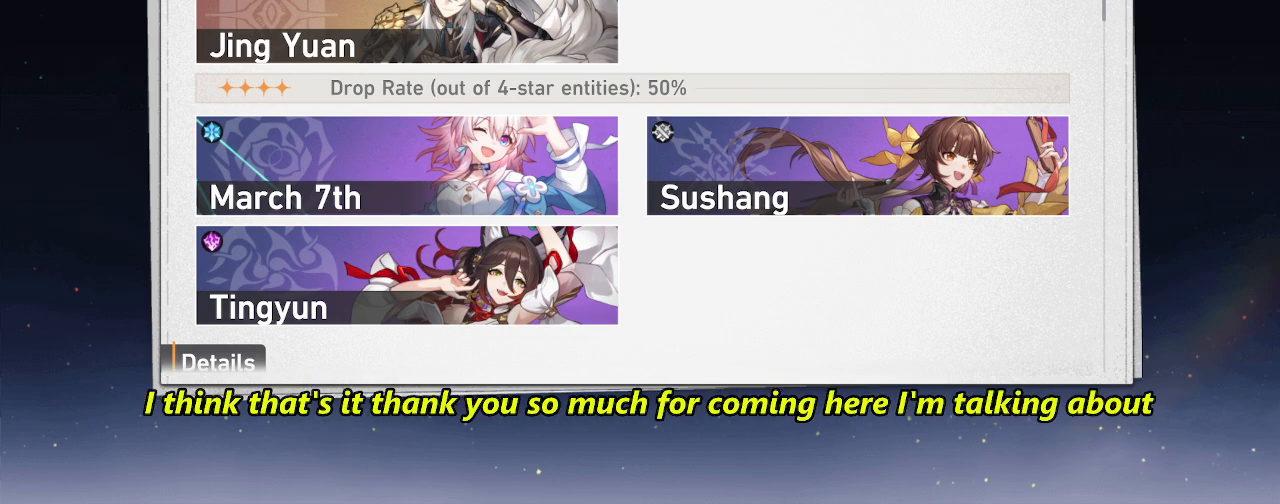
{"buttons": ["R2"], "left_stick": "center", "right_stick": "center", "events": []}
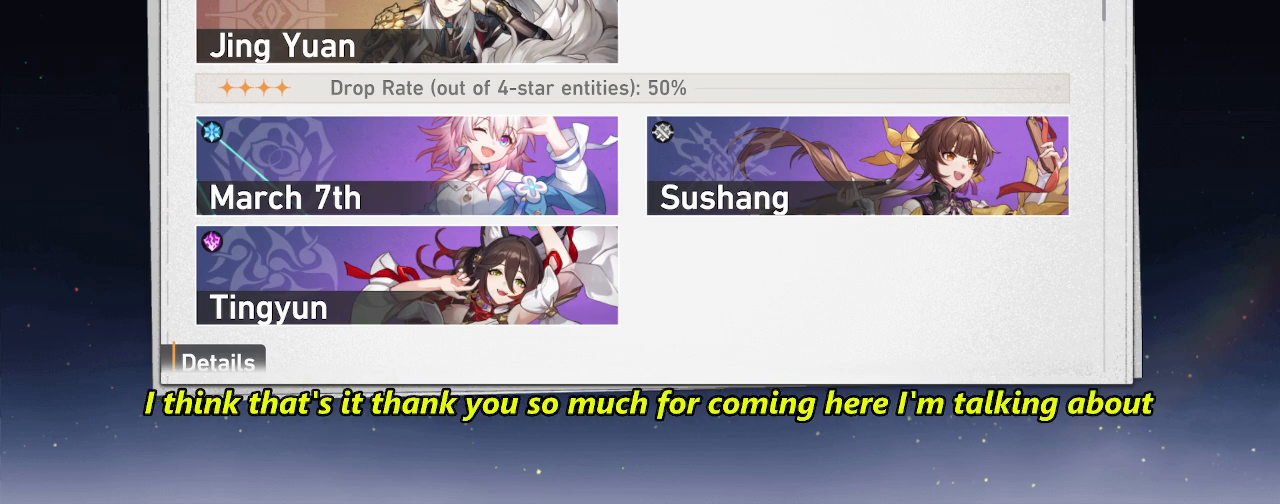
{"buttons": ["R2"], "left_stick": "center", "right_stick": "center", "events": []}
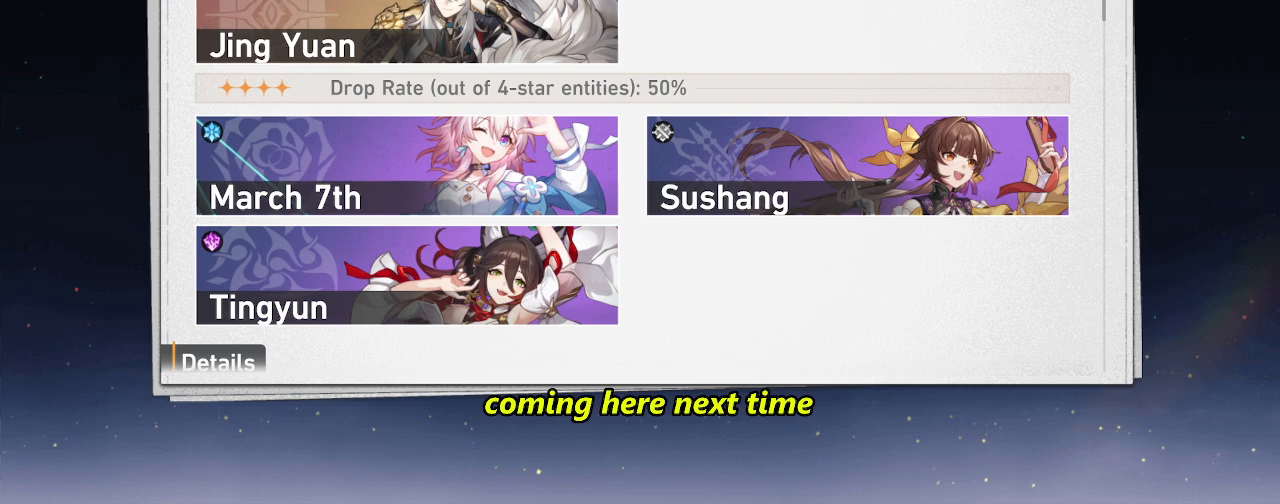
{"buttons": ["R2"], "left_stick": "center", "right_stick": "center", "events": []}
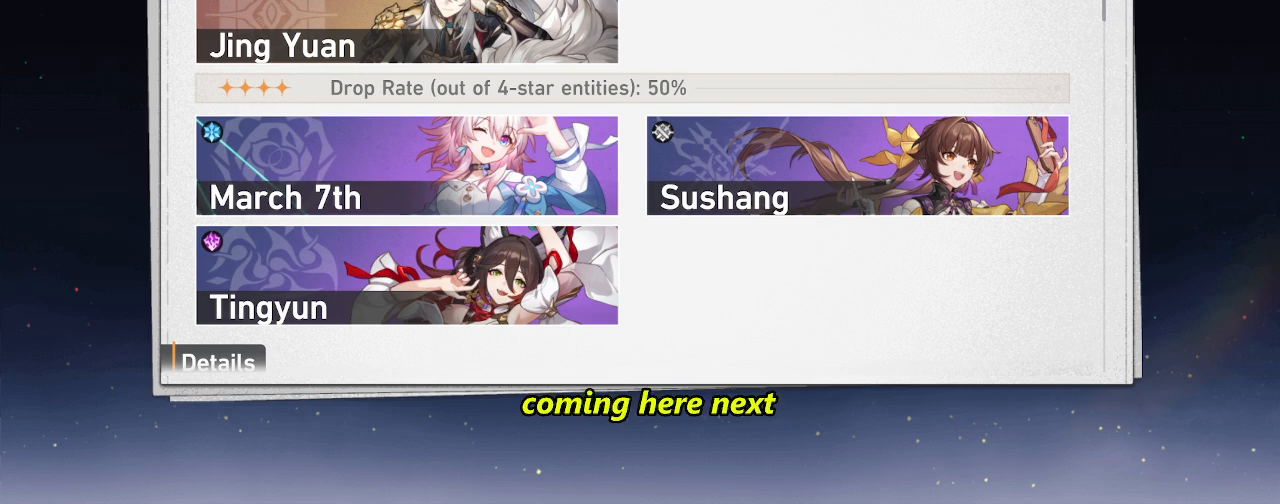
{"buttons": ["R2"], "left_stick": "center", "right_stick": "center", "events": []}
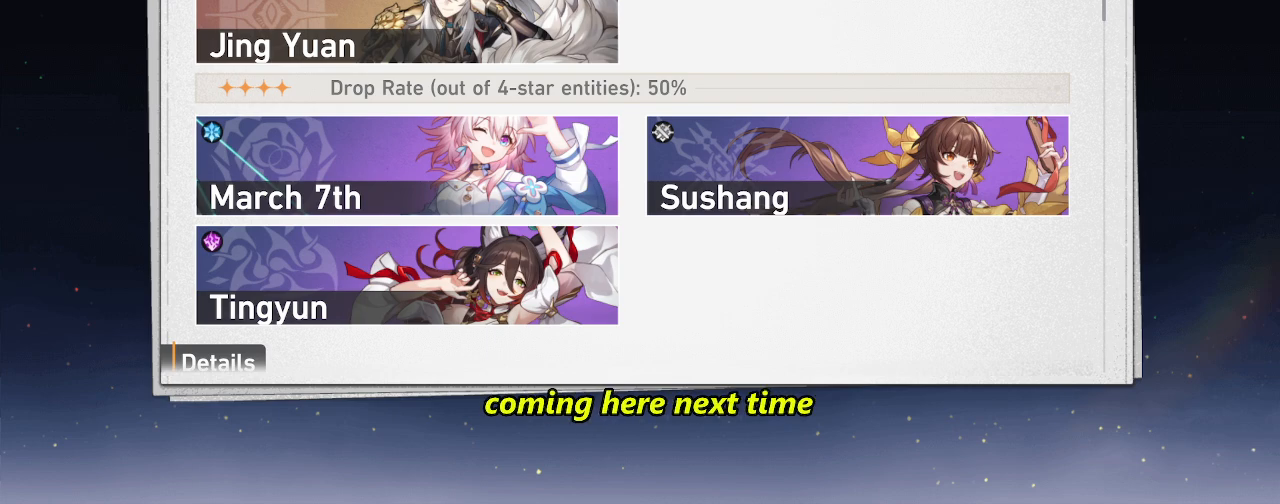
{"buttons": ["R2"], "left_stick": "center", "right_stick": "center", "events": []}
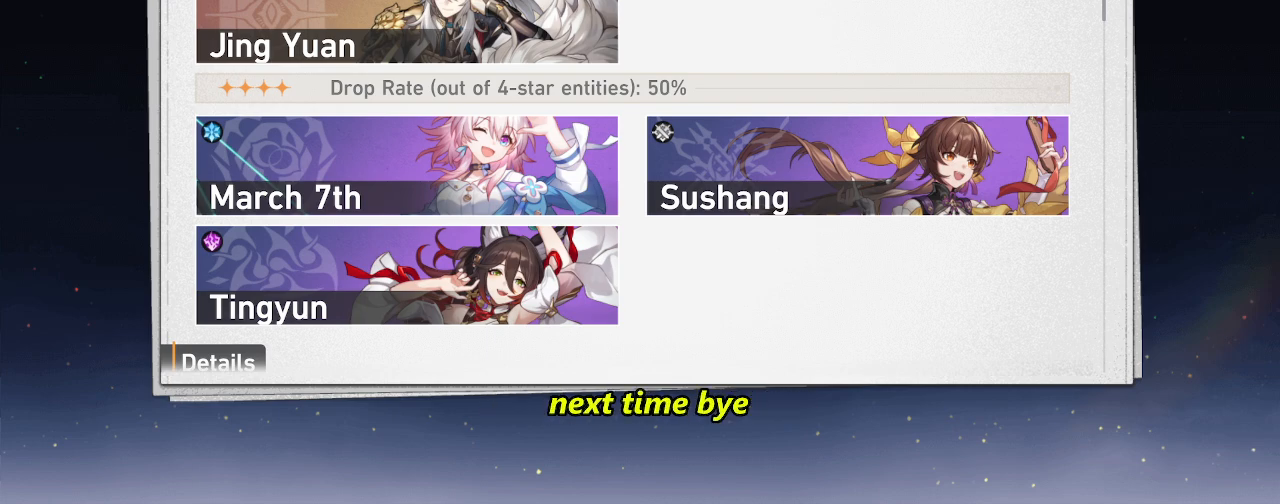
{"buttons": ["R2"], "left_stick": "center", "right_stick": "center", "events": []}